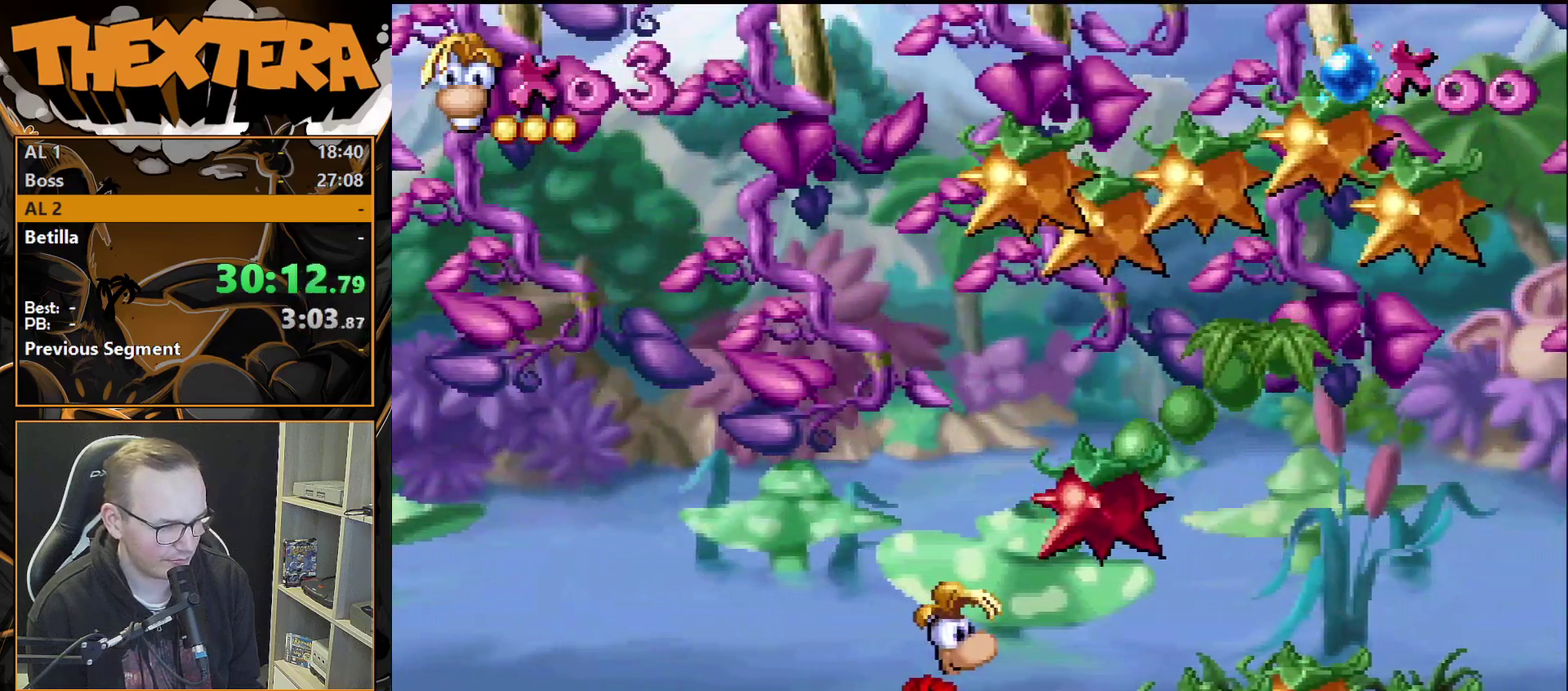
Gameplay with a controller (PlayStation layout); each line is a JSON object with the inputs held at the frame after it (dt_ms = milliseconds from this image to that frame). "events" lists button and stick changes between this image and that frame as [ms after this image, input, new state], when the widget could be followed in between. Not read: L3 R3.
{"dt_ms": 500, "buttons": ["DPAD_RIGHT"], "events": [[333, "CROSS", "down"], [367, "DPAD_RIGHT", "down"], [467, "CROSS", "up"]]}
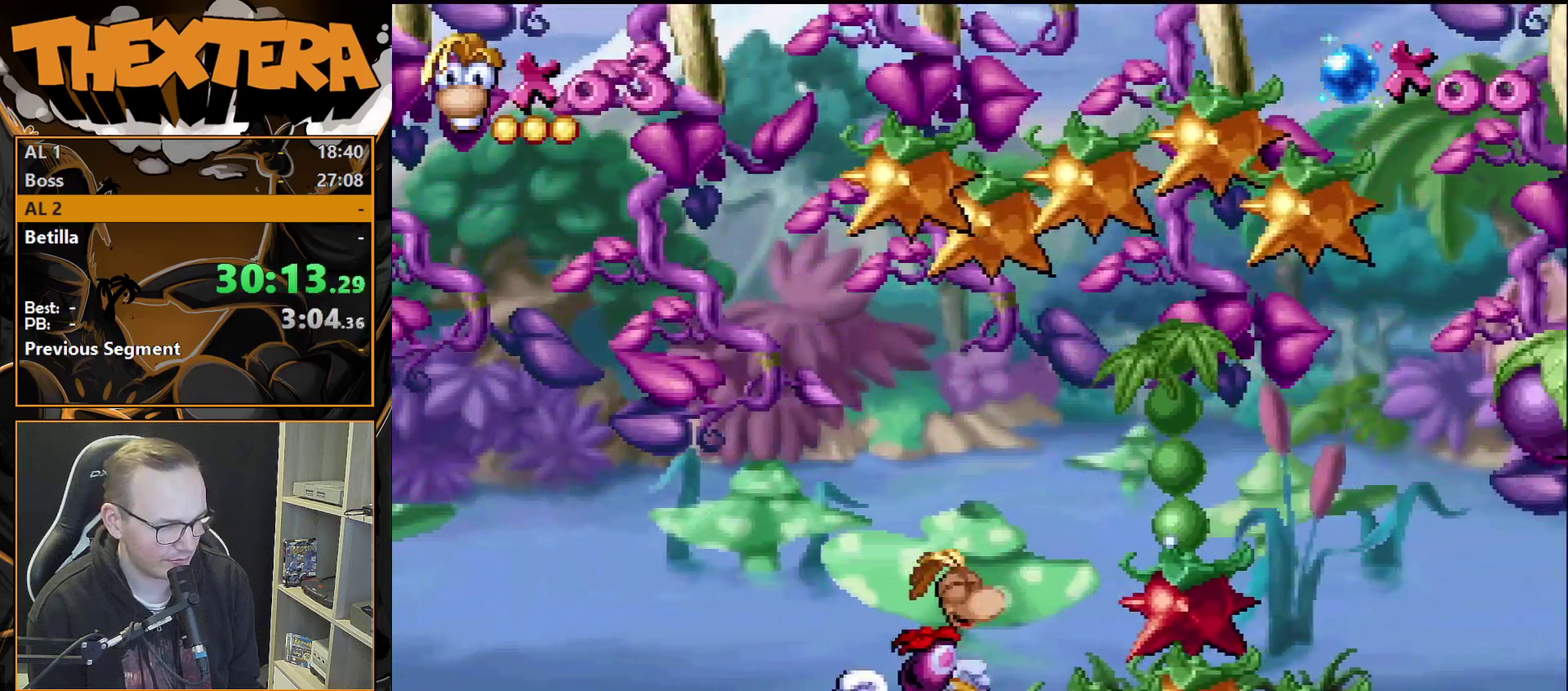
{"dt_ms": 500, "buttons": [], "events": [[250, "DPAD_RIGHT", "up"]]}
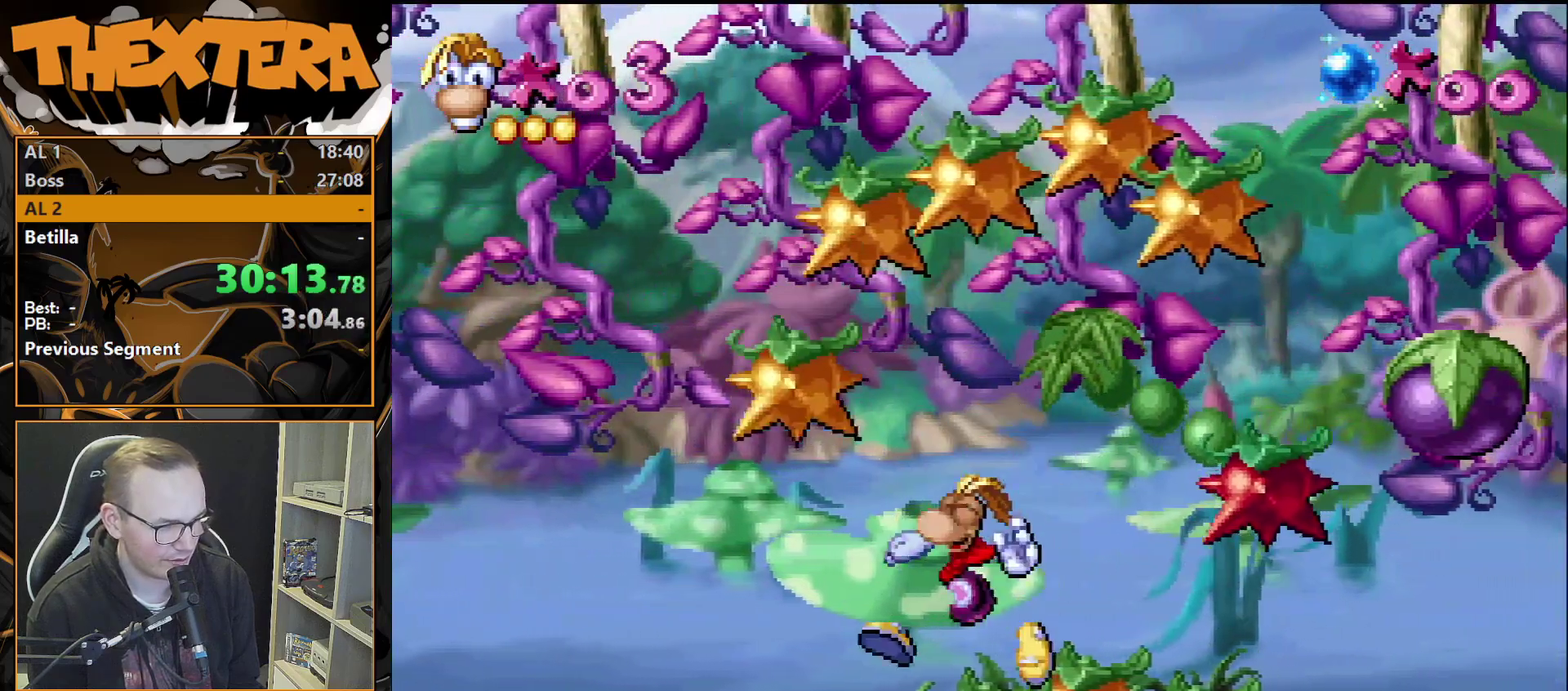
{"dt_ms": 400, "buttons": ["DPAD_RIGHT"], "events": [[350, "DPAD_RIGHT", "down"]]}
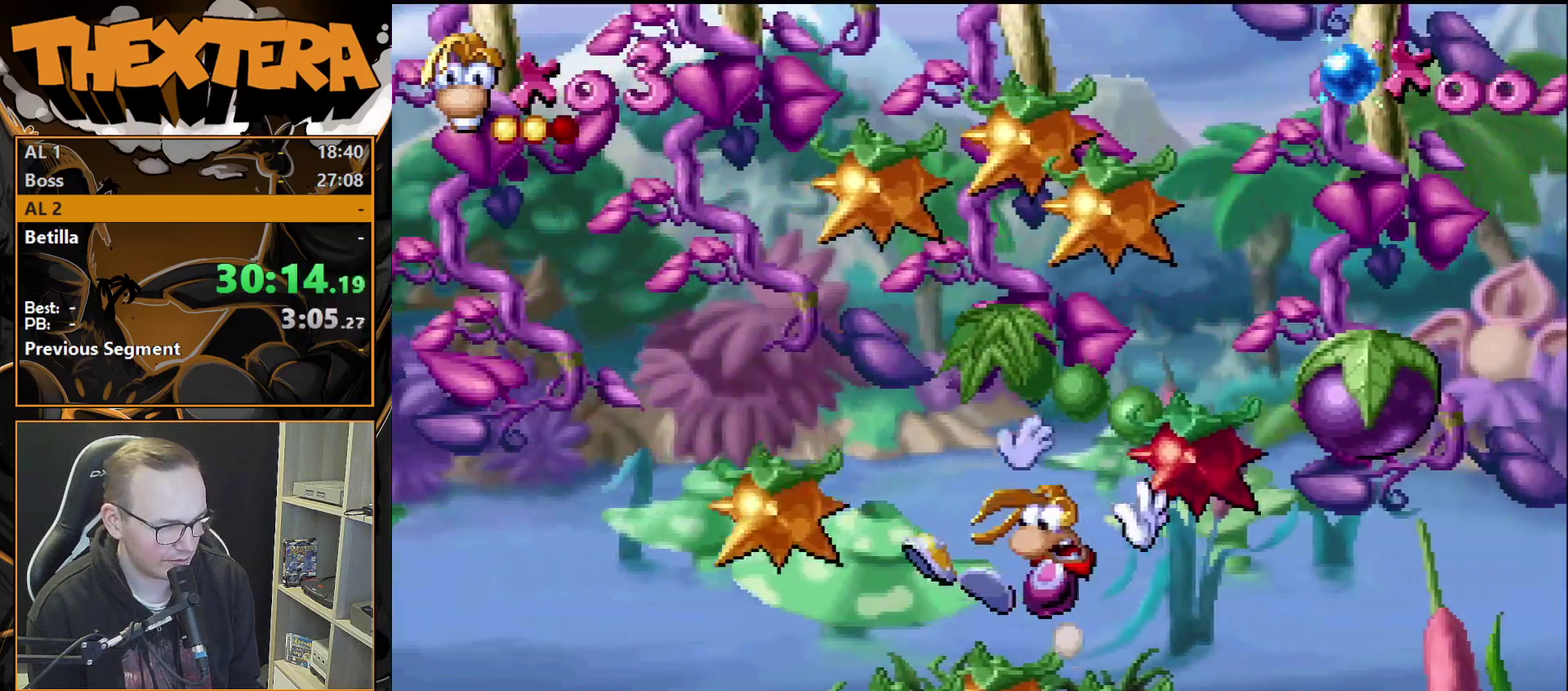
{"dt_ms": 300, "buttons": ["CROSS", "DPAD_RIGHT"], "events": [[117, "CROSS", "down"], [167, "DPAD_RIGHT", "up"], [300, "DPAD_RIGHT", "down"]]}
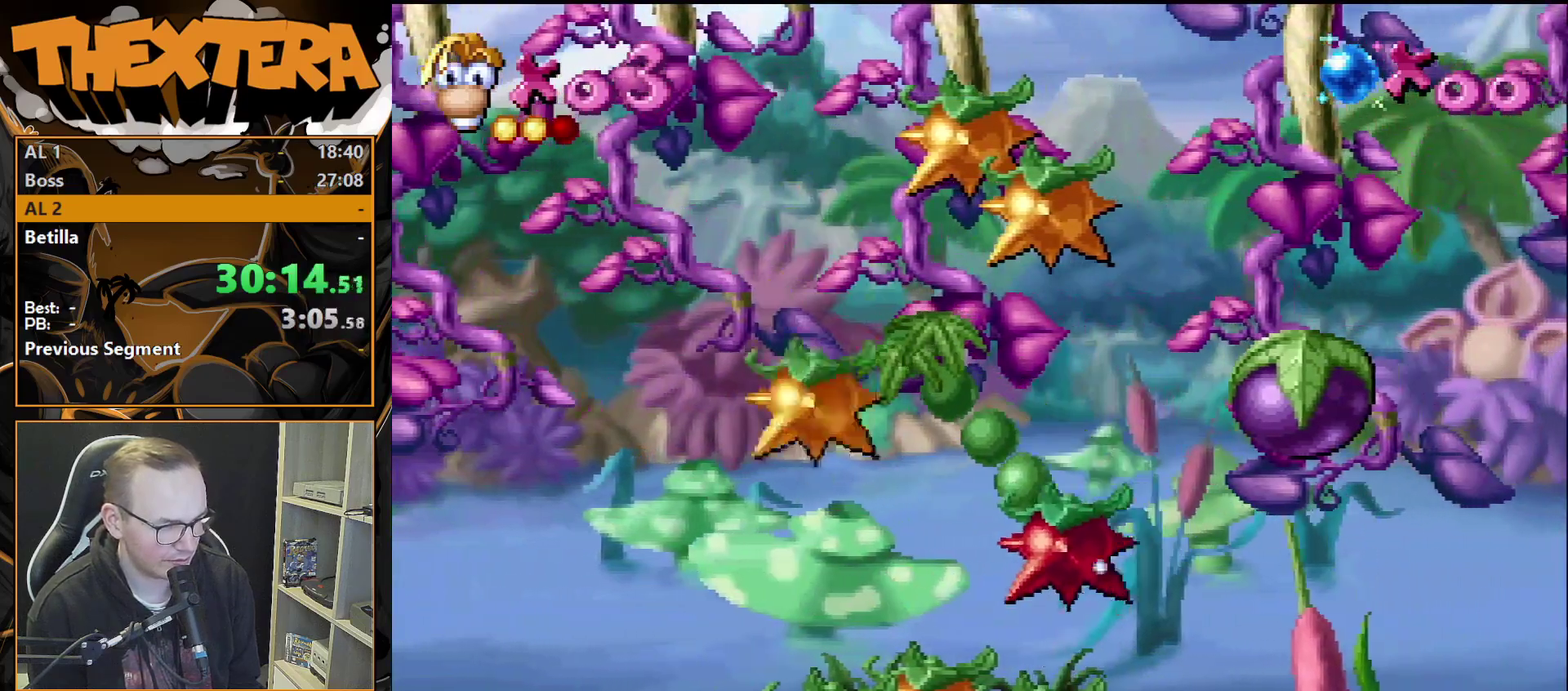
{"dt_ms": 200, "buttons": ["CROSS", "SQUARE"], "events": [[33, "SQUARE", "down"], [133, "DPAD_RIGHT", "up"]]}
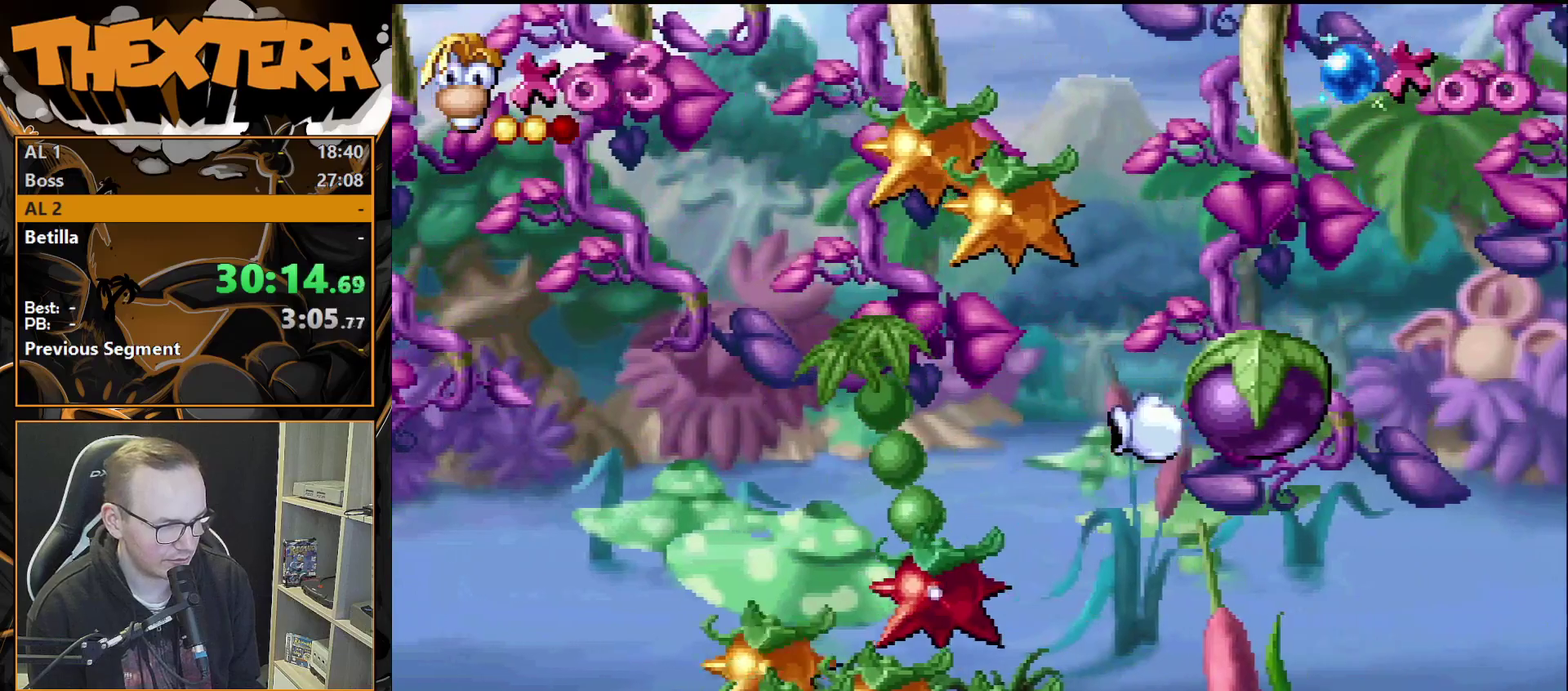
{"dt_ms": 200, "buttons": [], "events": [[50, "DPAD_RIGHT", "down"], [83, "SQUARE", "up"], [117, "CROSS", "up"], [167, "DPAD_RIGHT", "up"]]}
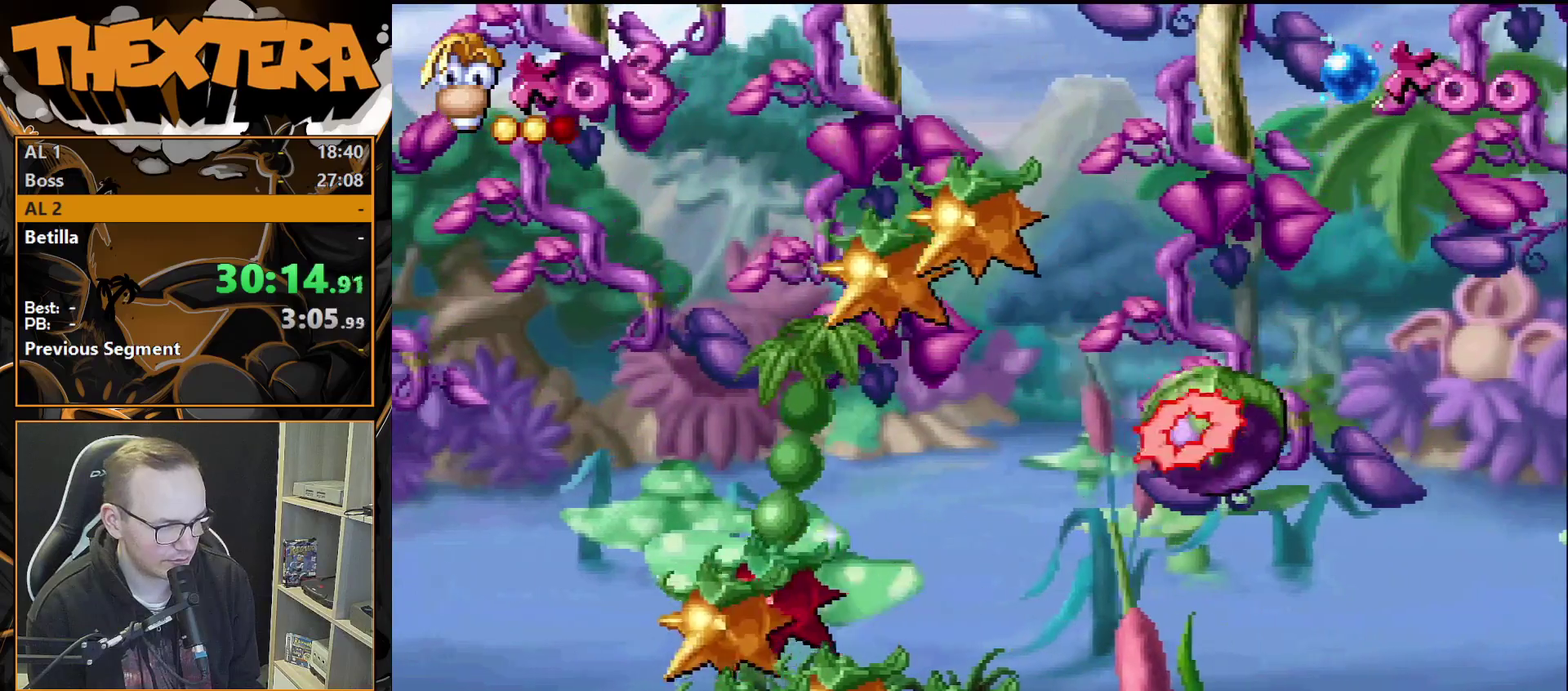
{"dt_ms": 300, "buttons": [], "events": [[100, "DPAD_RIGHT", "down"], [250, "DPAD_RIGHT", "up"]]}
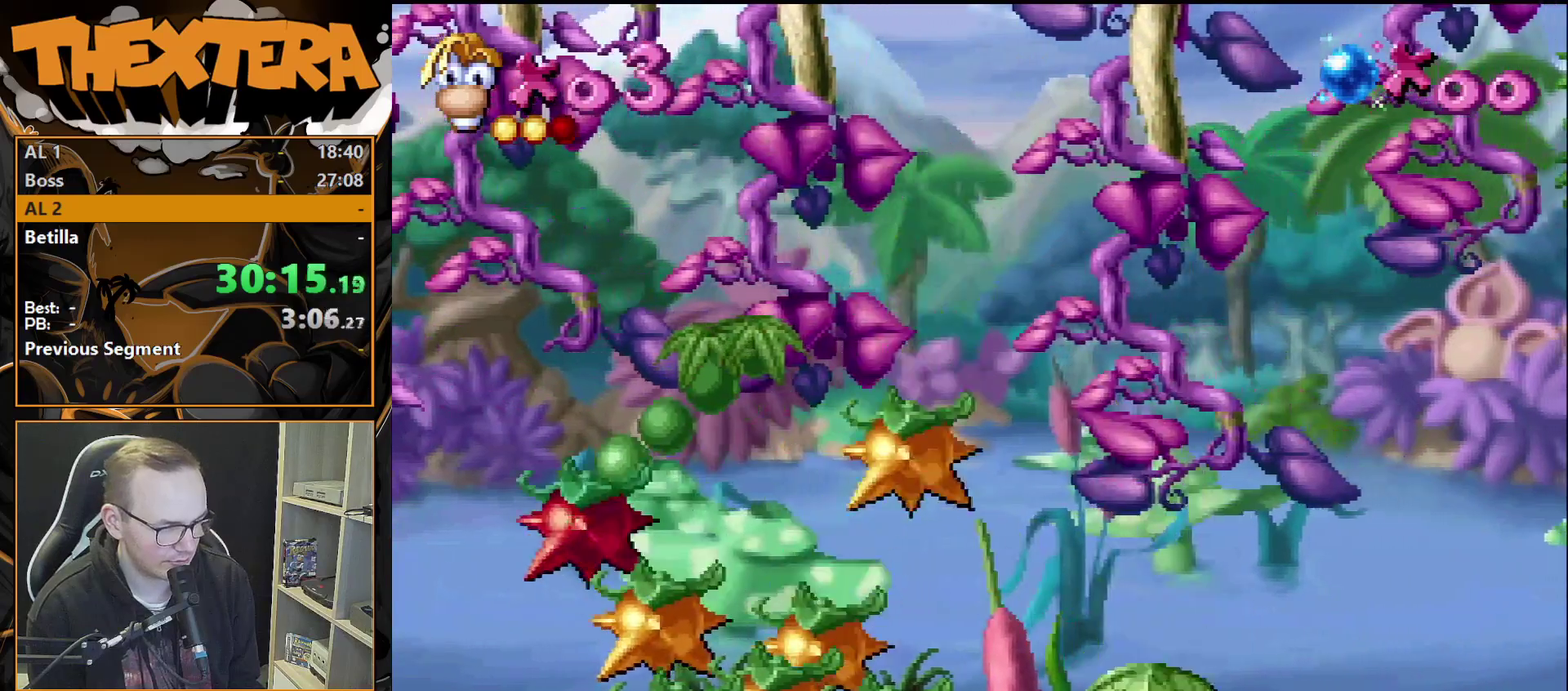
{"dt_ms": 700, "buttons": [], "events": [[550, "DPAD_RIGHT", "down"], [617, "DPAD_RIGHT", "up"]]}
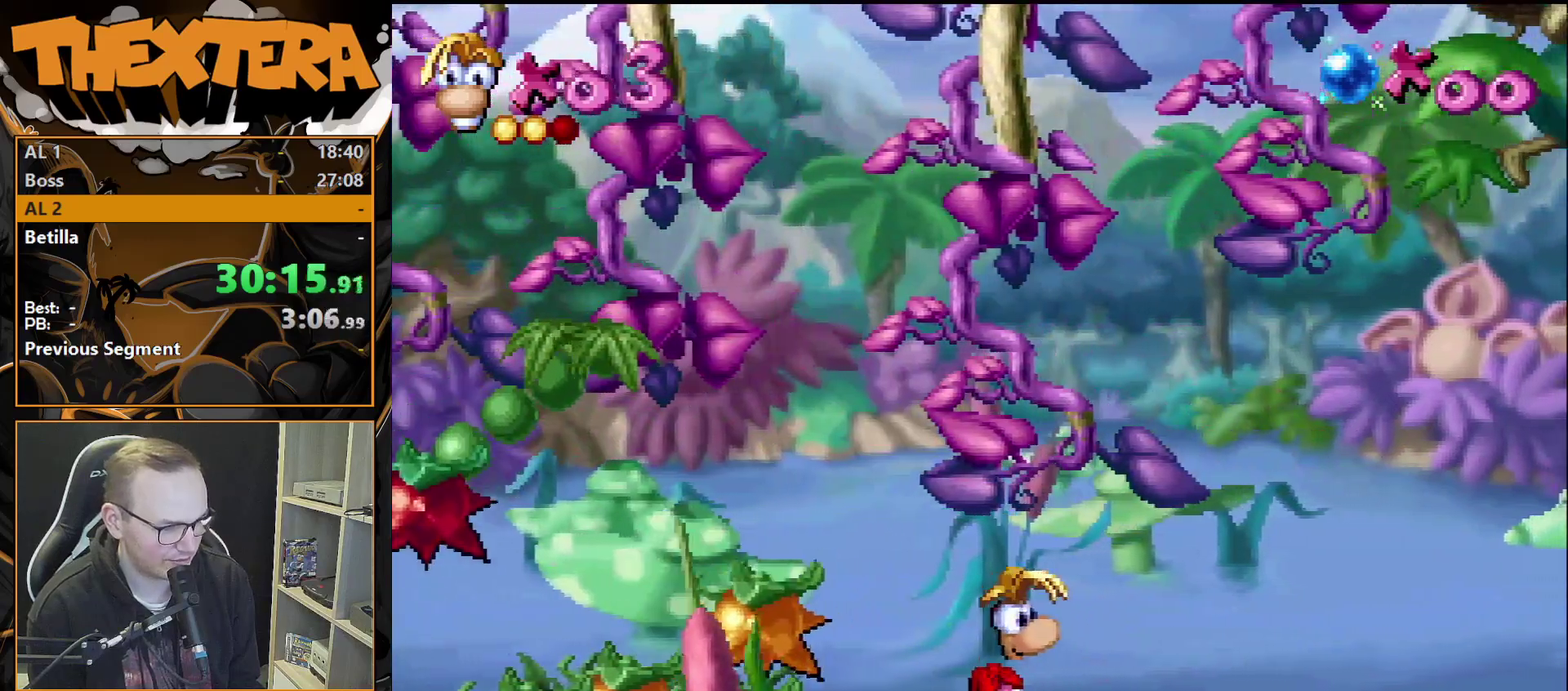
{"dt_ms": 400, "buttons": [], "events": []}
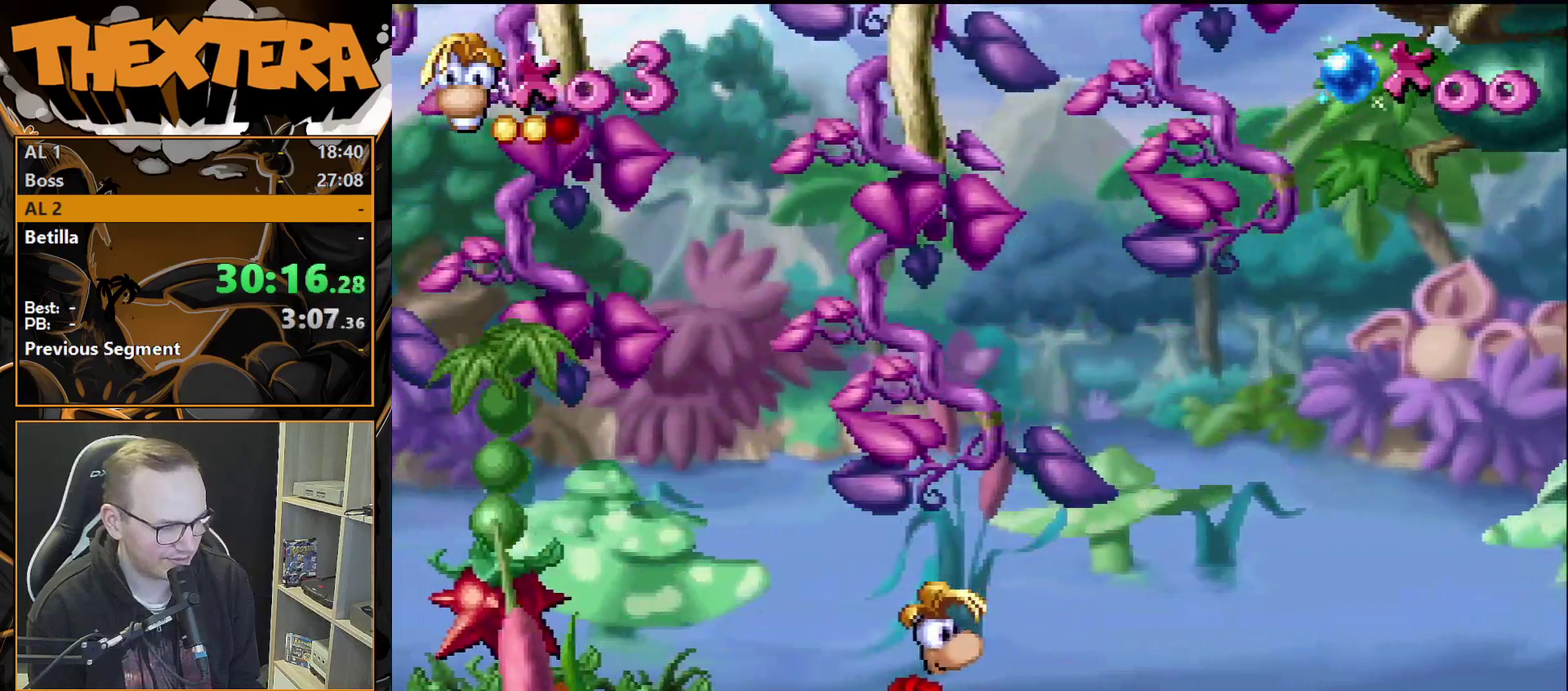
{"dt_ms": 500, "buttons": [], "events": []}
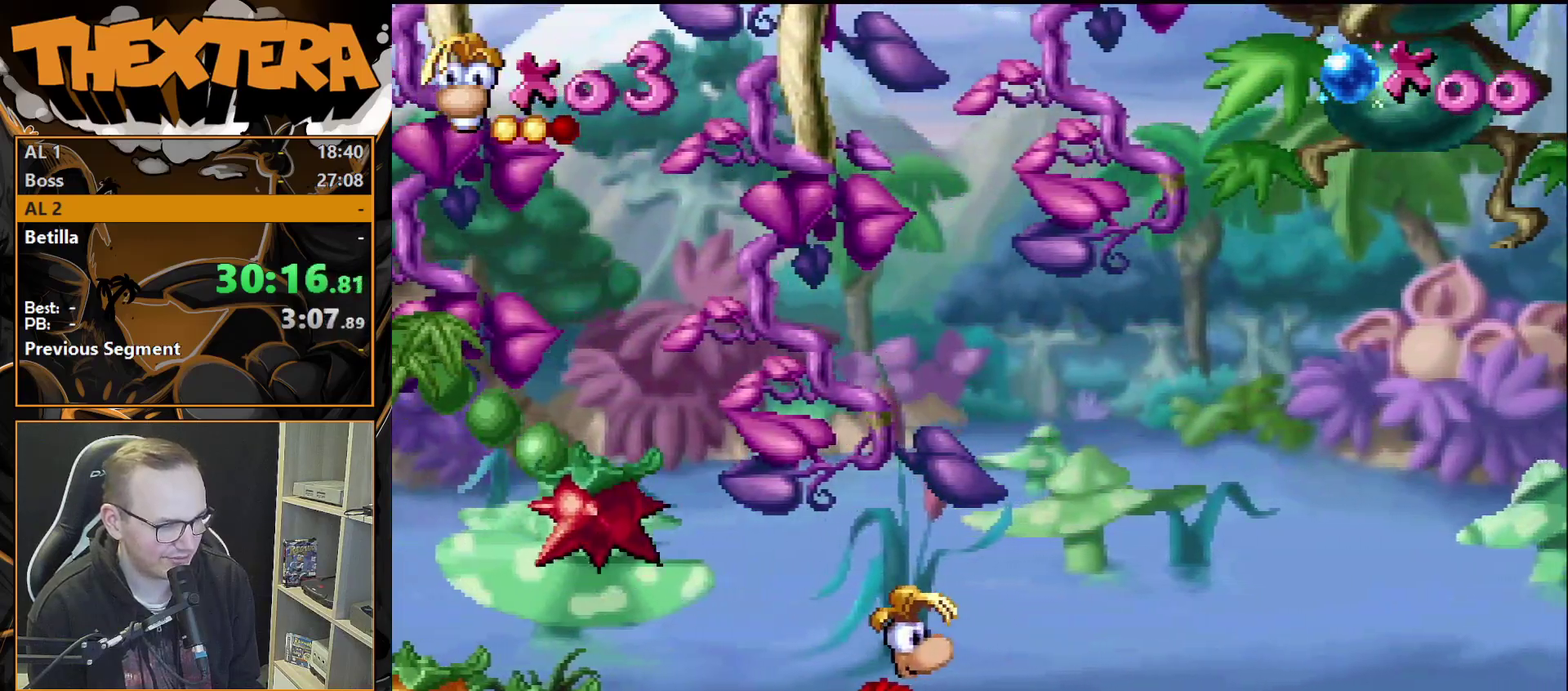
{"dt_ms": 500, "buttons": [], "events": []}
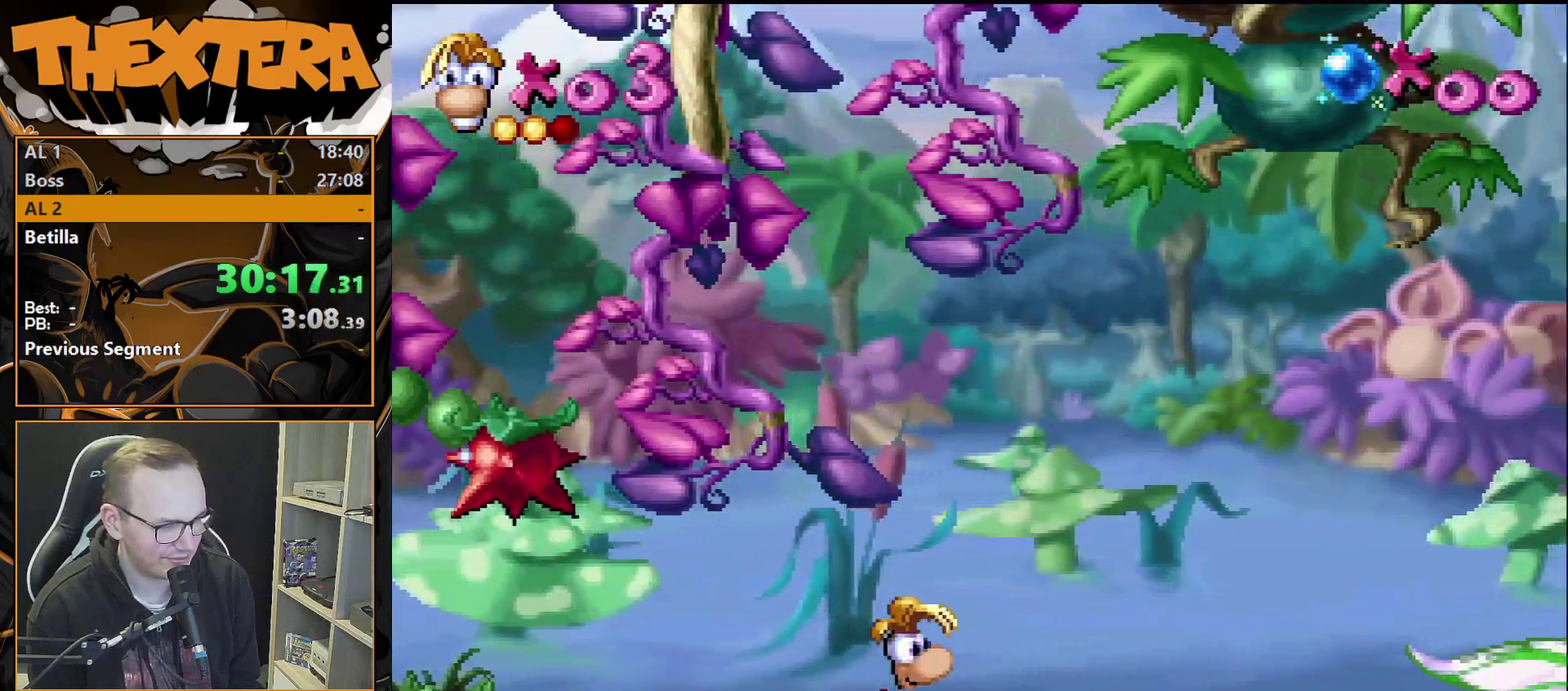
{"dt_ms": 500, "buttons": [], "events": []}
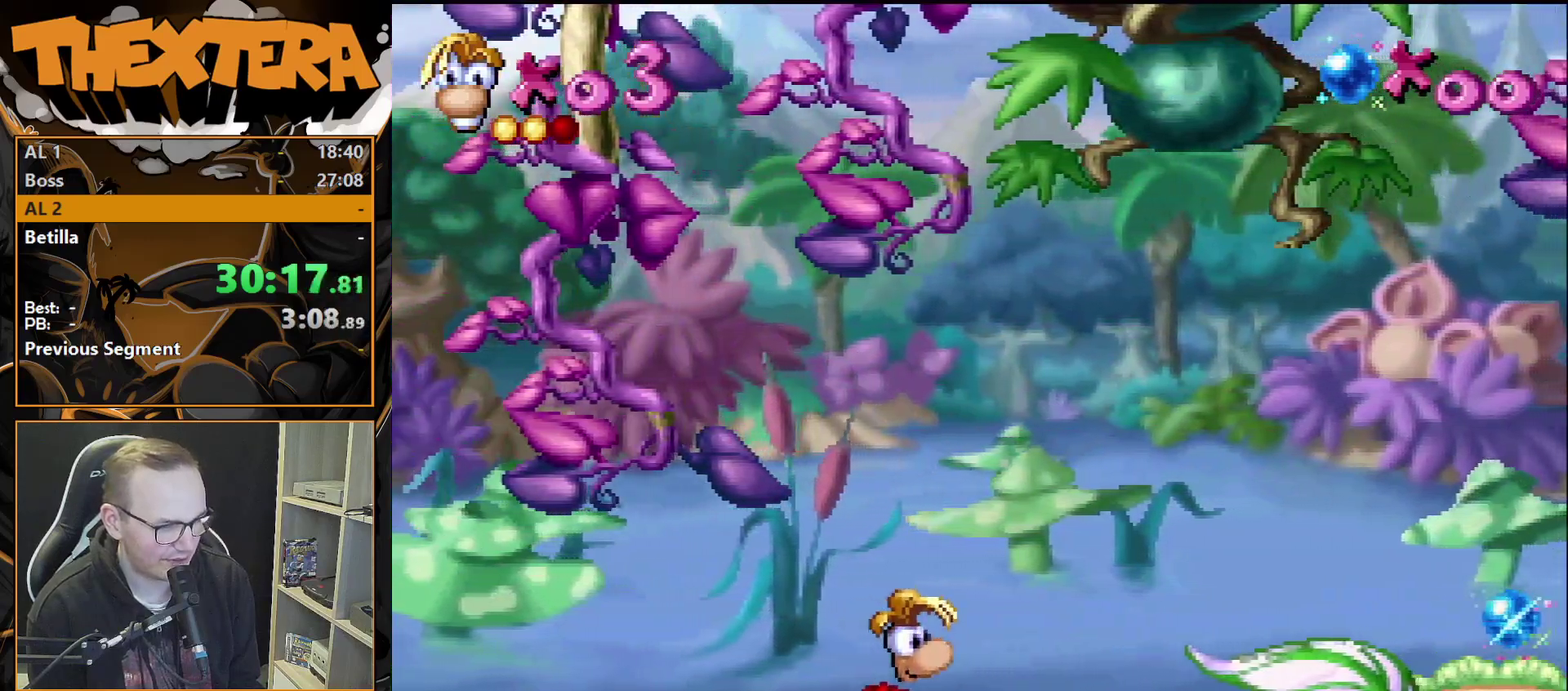
{"dt_ms": 600, "buttons": ["CROSS", "DPAD_RIGHT"], "events": [[400, "DPAD_RIGHT", "down"], [567, "CROSS", "down"]]}
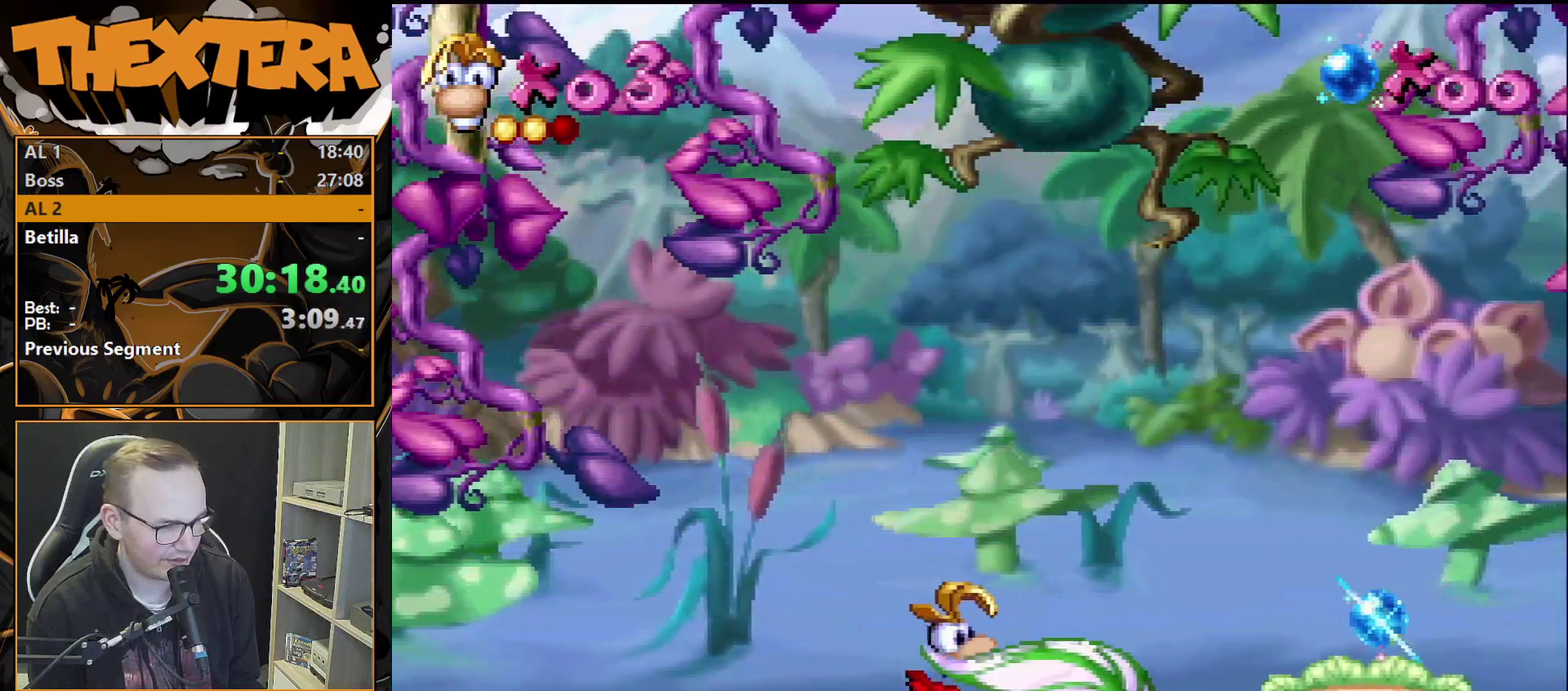
{"dt_ms": 400, "buttons": ["DPAD_RIGHT"], "events": [[250, "CROSS", "up"]]}
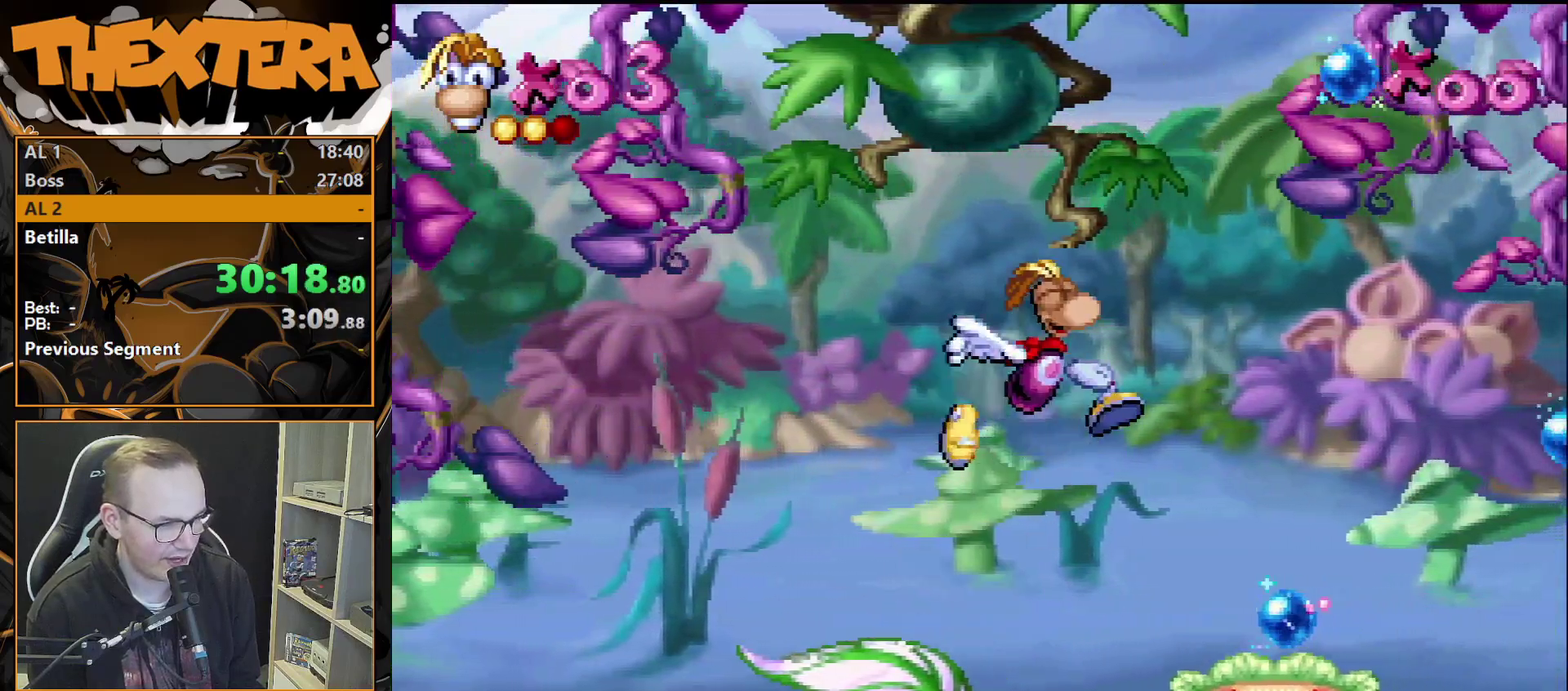
{"dt_ms": 600, "buttons": ["CROSS", "DPAD_RIGHT"], "events": [[533, "CROSS", "down"]]}
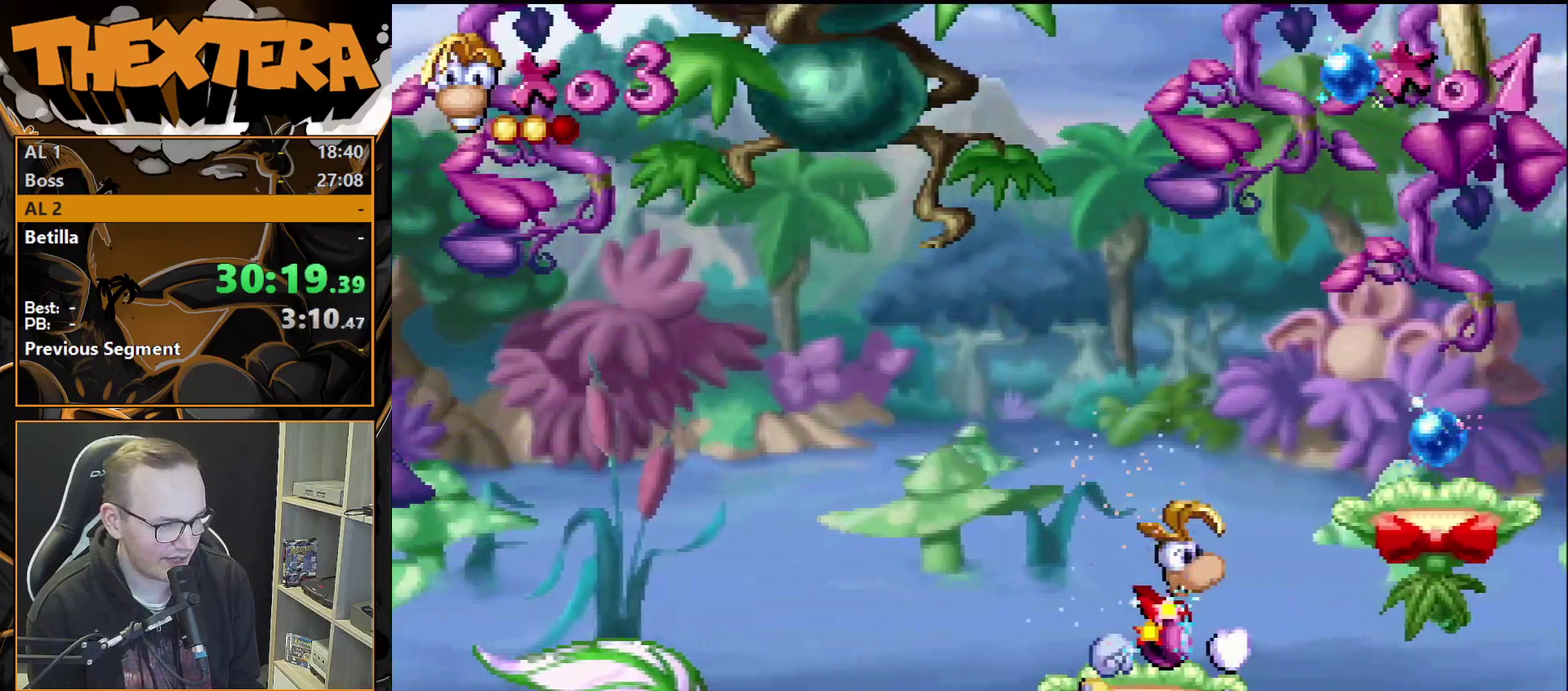
{"dt_ms": 400, "buttons": ["DPAD_RIGHT"], "events": [[117, "CROSS", "up"]]}
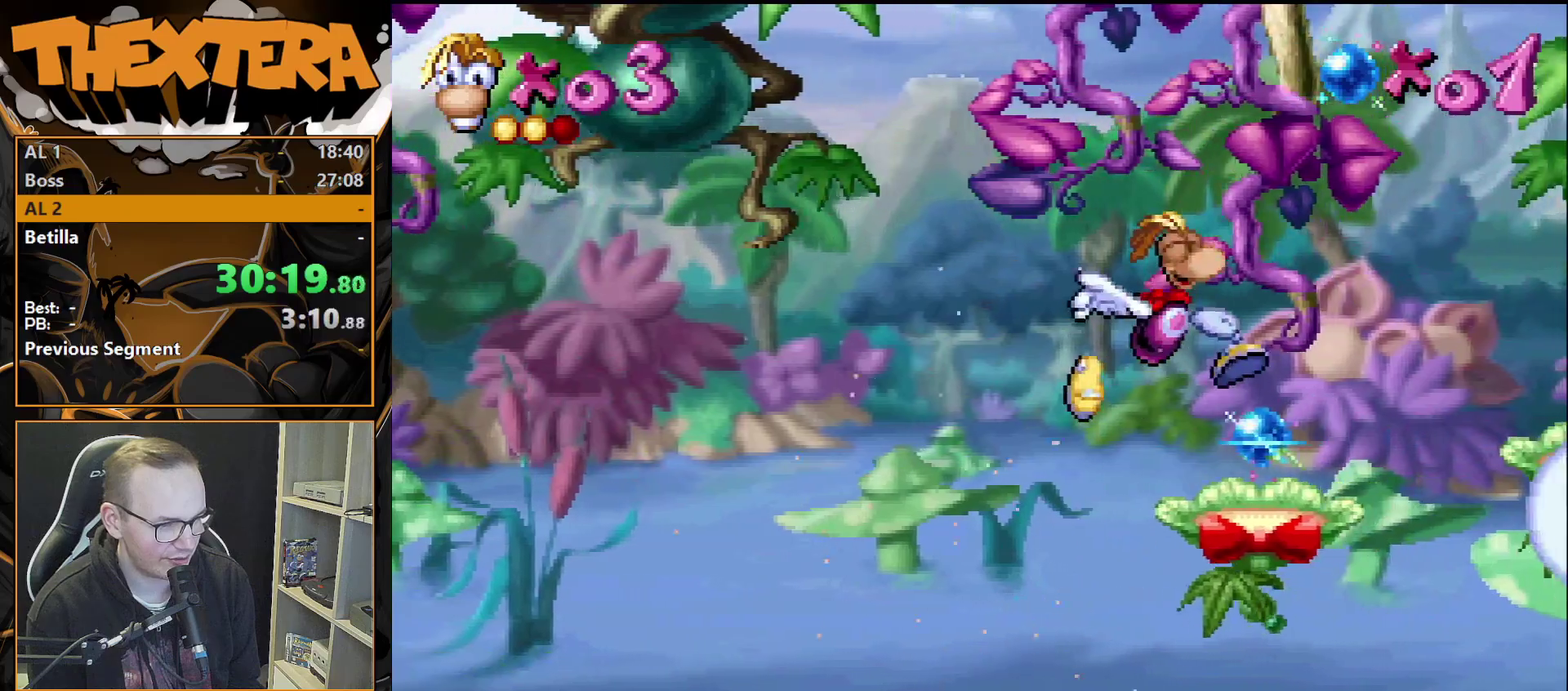
{"dt_ms": 300, "buttons": ["CROSS", "DPAD_RIGHT"], "events": [[250, "CROSS", "down"]]}
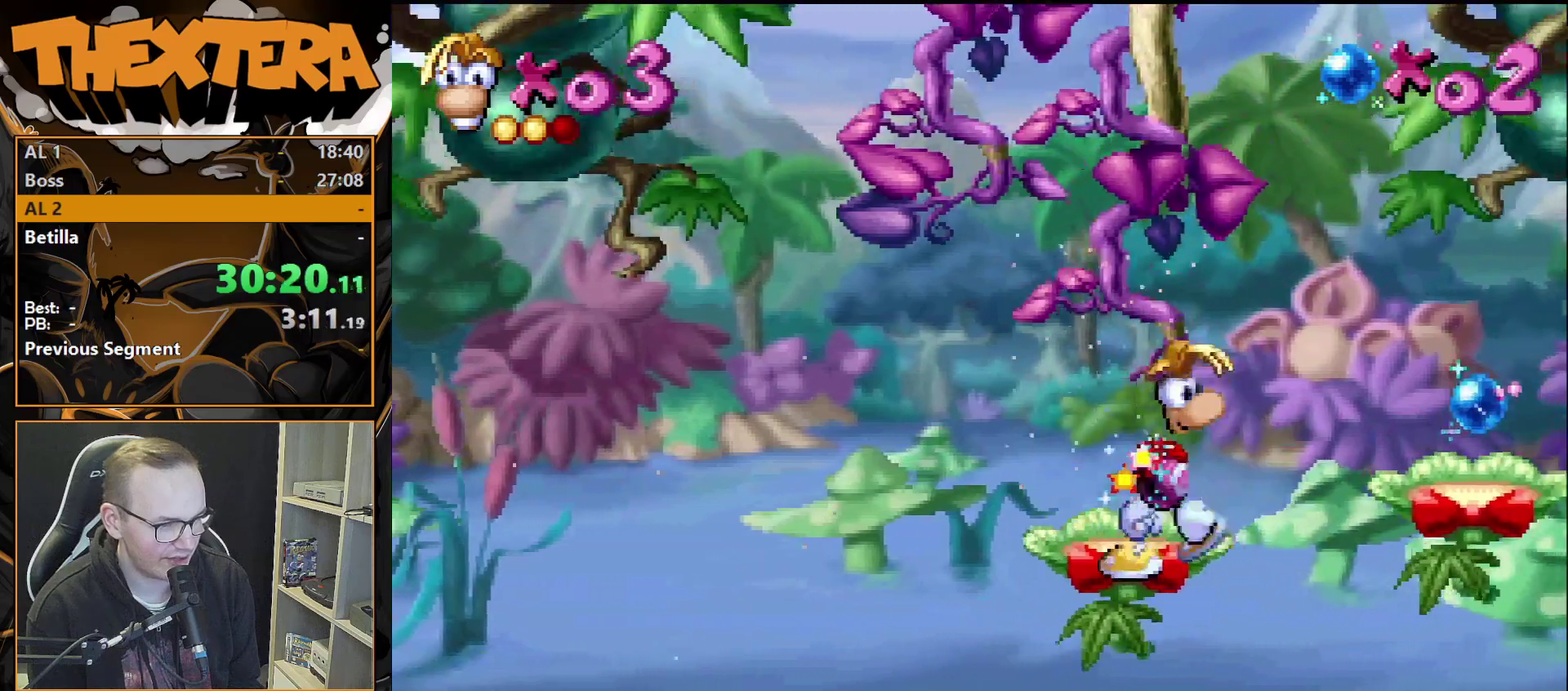
{"dt_ms": 700, "buttons": ["DPAD_RIGHT"], "events": [[83, "CROSS", "up"]]}
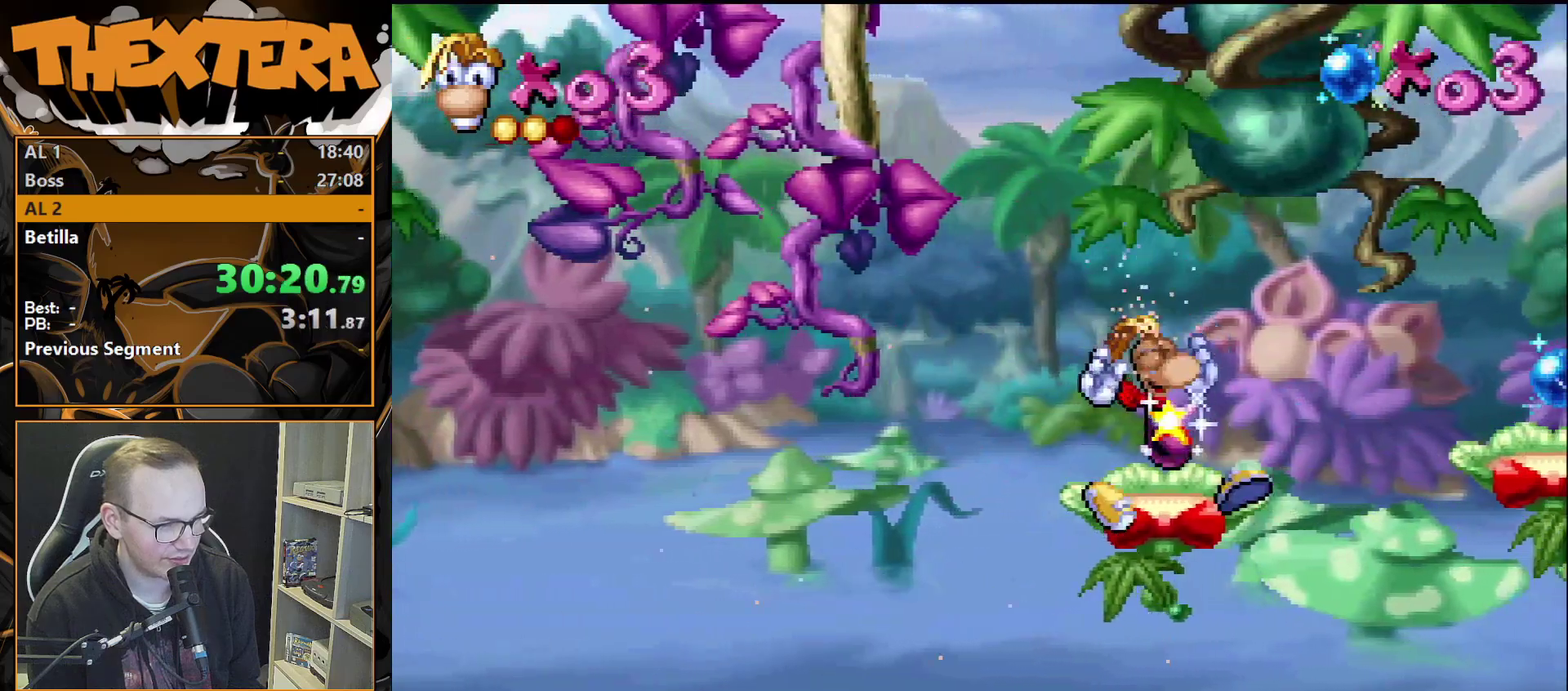
{"dt_ms": 300, "buttons": ["DPAD_RIGHT"], "events": [[33, "CROSS", "down"], [283, "CROSS", "up"]]}
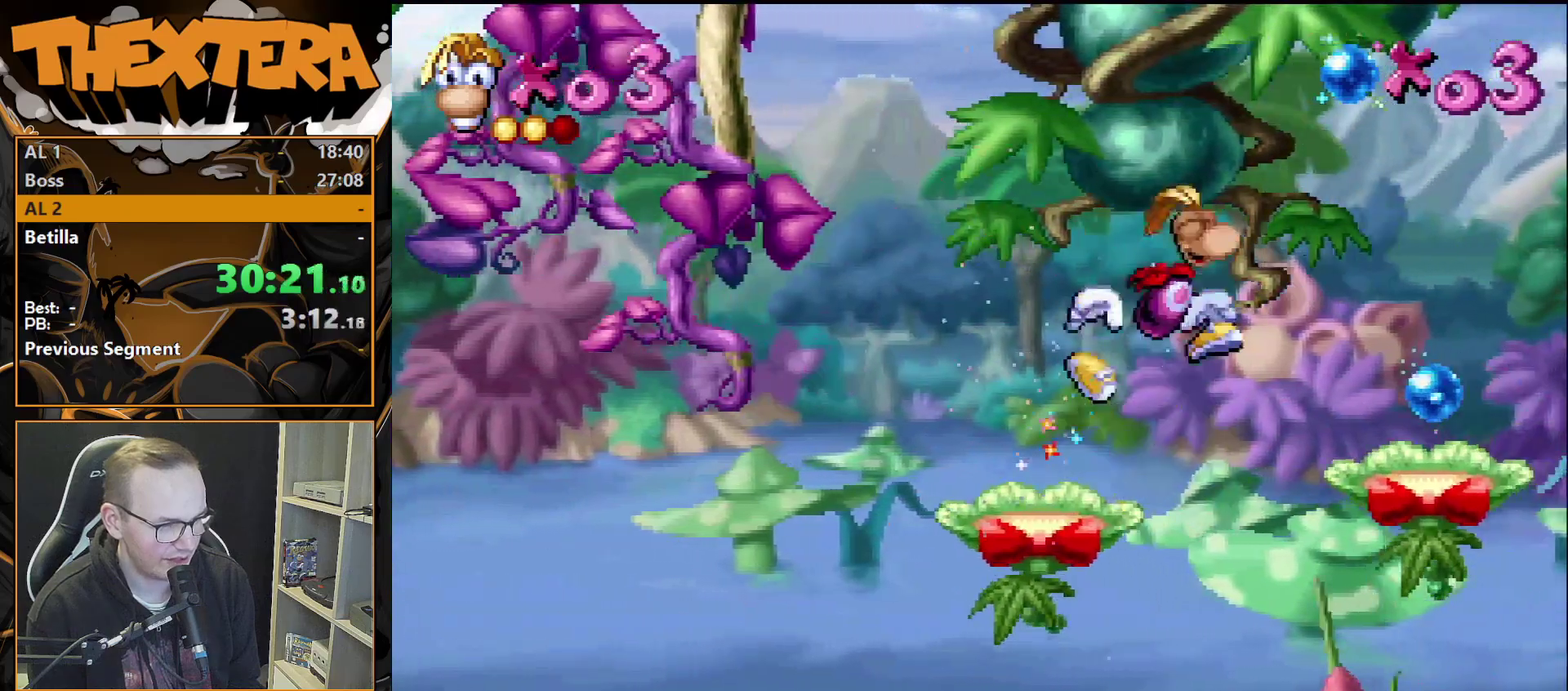
{"dt_ms": 900, "buttons": ["DPAD_RIGHT"], "events": [[683, "CROSS", "down"], [850, "CROSS", "up"]]}
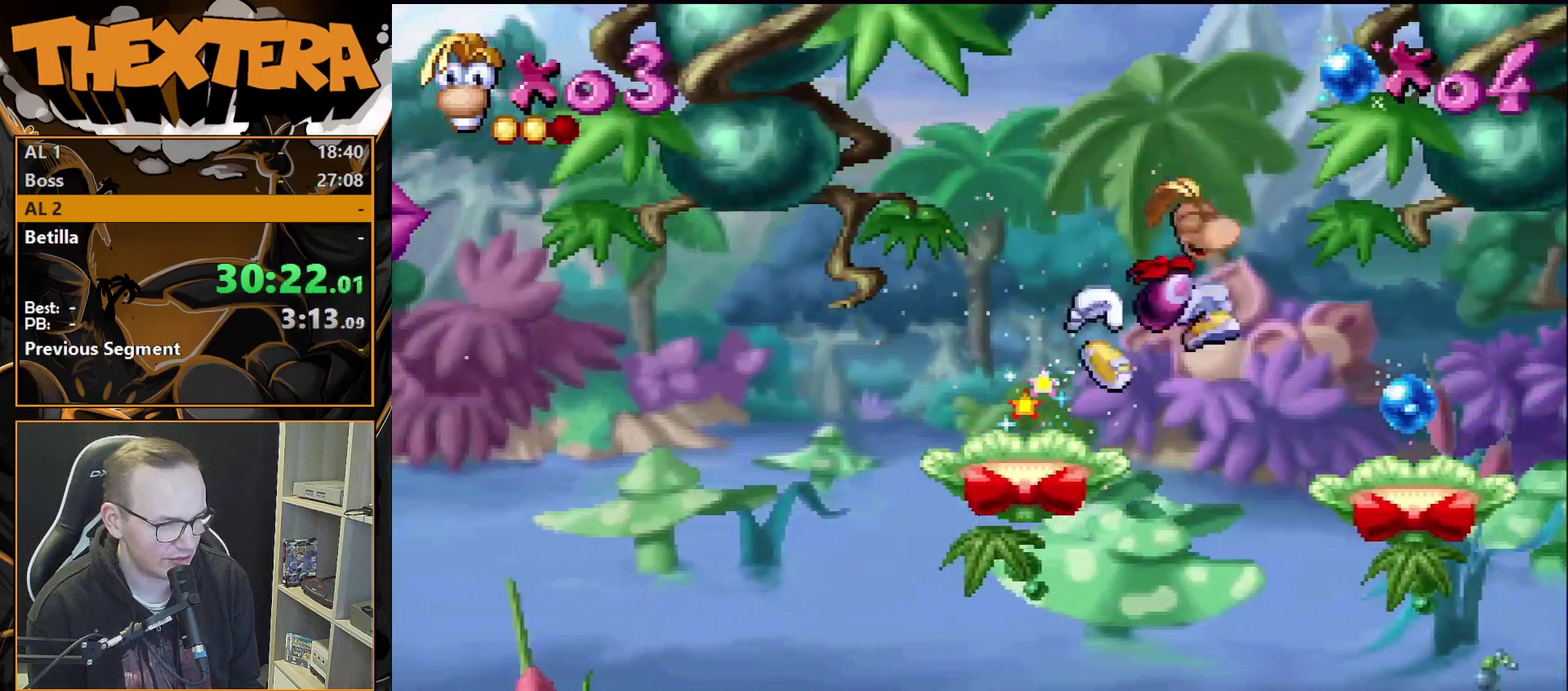
{"dt_ms": 300, "buttons": ["DPAD_RIGHT"], "events": []}
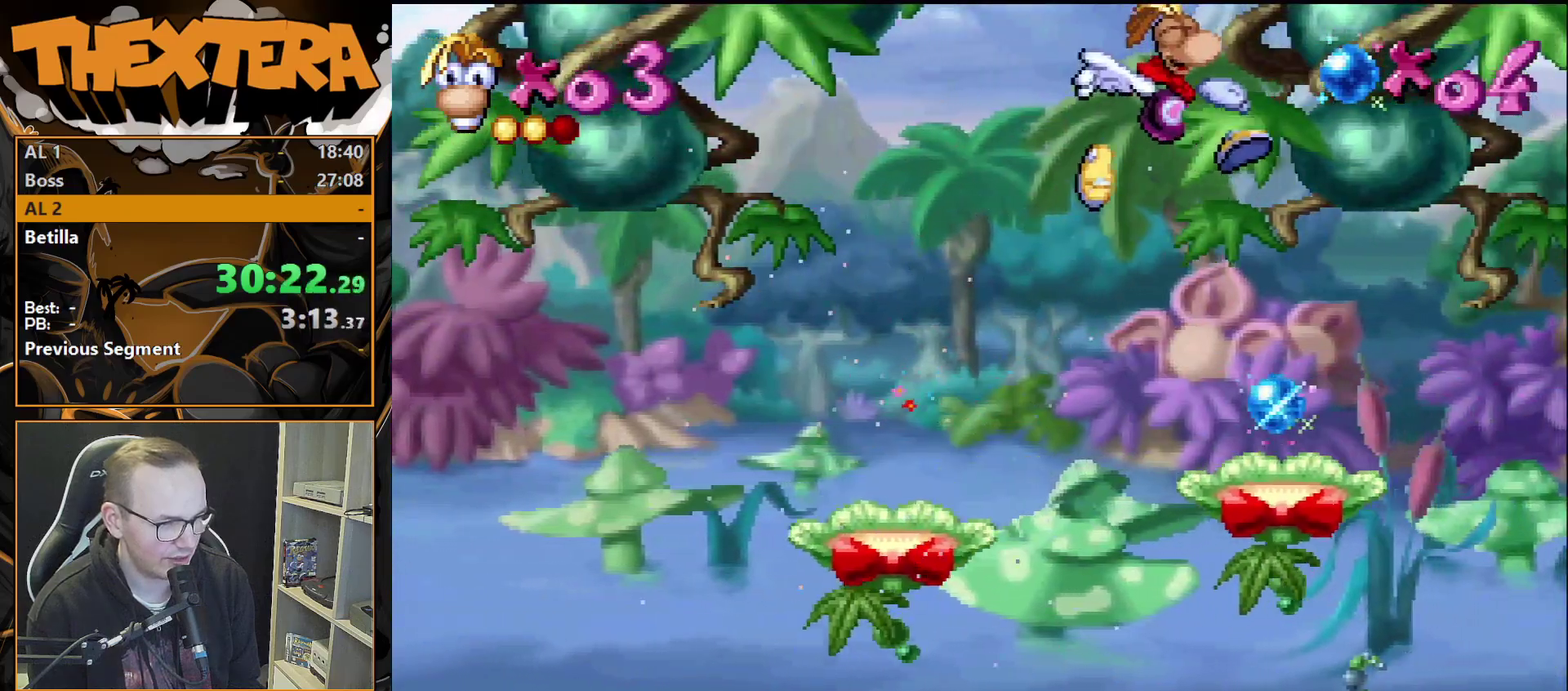
{"dt_ms": 600, "buttons": ["DPAD_RIGHT"], "events": [[450, "CROSS", "down"], [550, "CROSS", "up"]]}
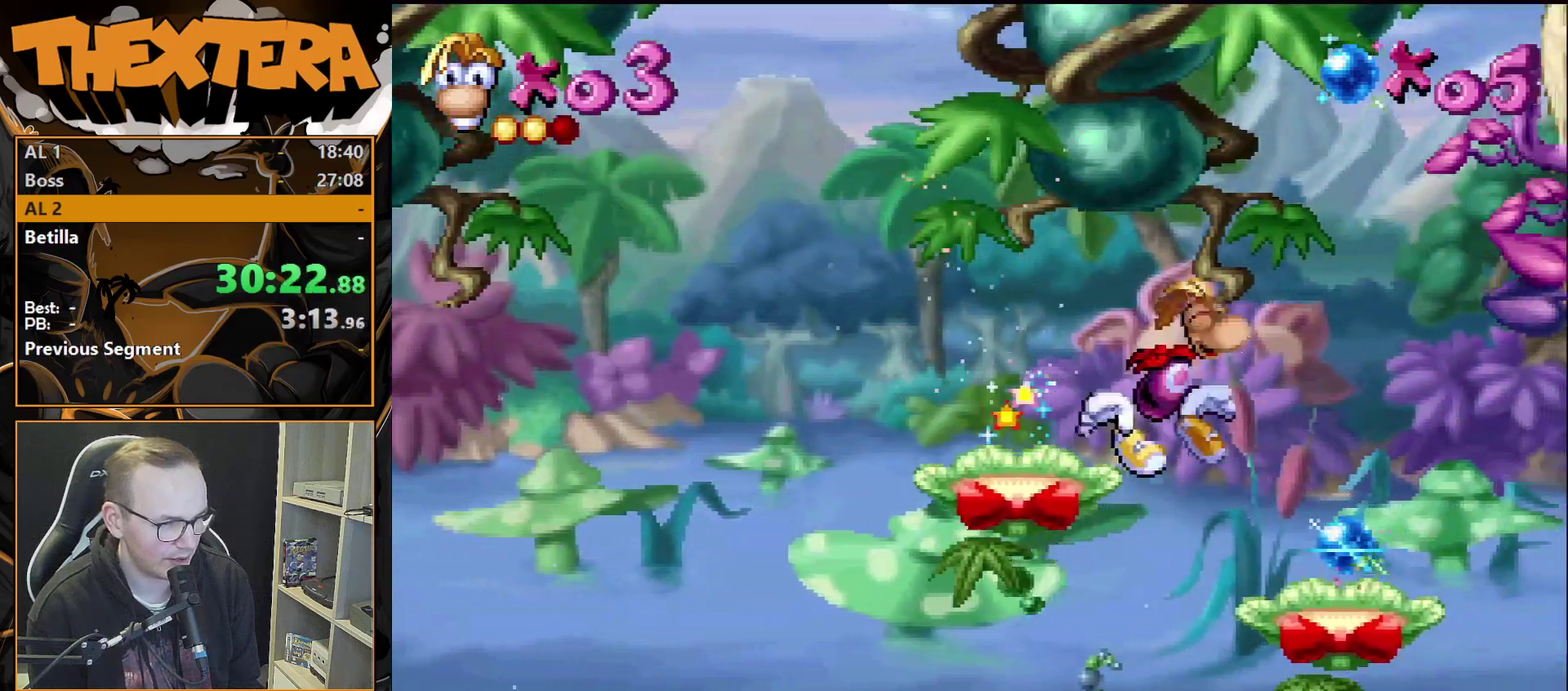
{"dt_ms": 600, "buttons": ["DPAD_RIGHT"], "events": [[250, "DPAD_RIGHT", "up"], [533, "DPAD_RIGHT", "down"]]}
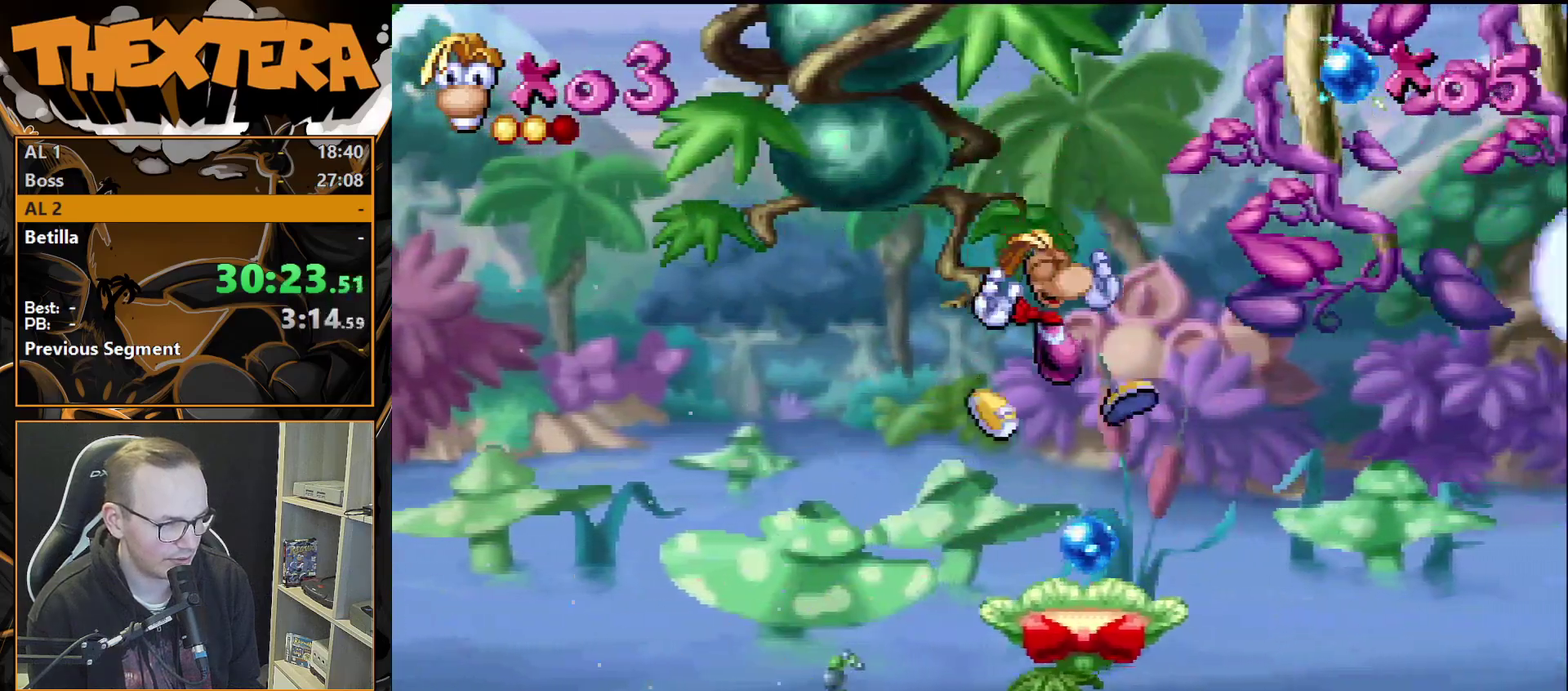
{"dt_ms": 500, "buttons": ["CROSS", "SQUARE", "DPAD_RIGHT"], "events": [[183, "CROSS", "down"], [433, "SQUARE", "down"]]}
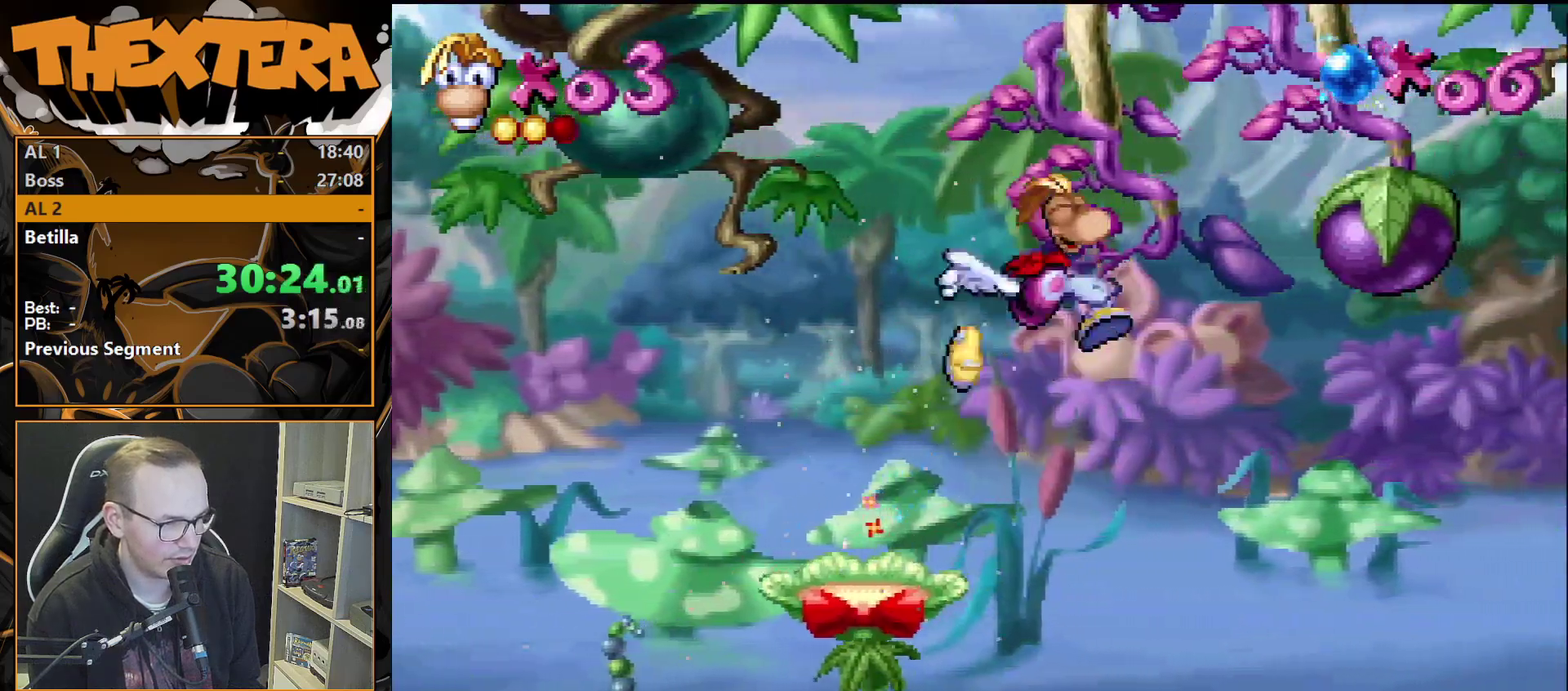
{"dt_ms": 300, "buttons": ["DPAD_RIGHT"], "events": [[183, "SQUARE", "up"], [250, "CROSS", "up"]]}
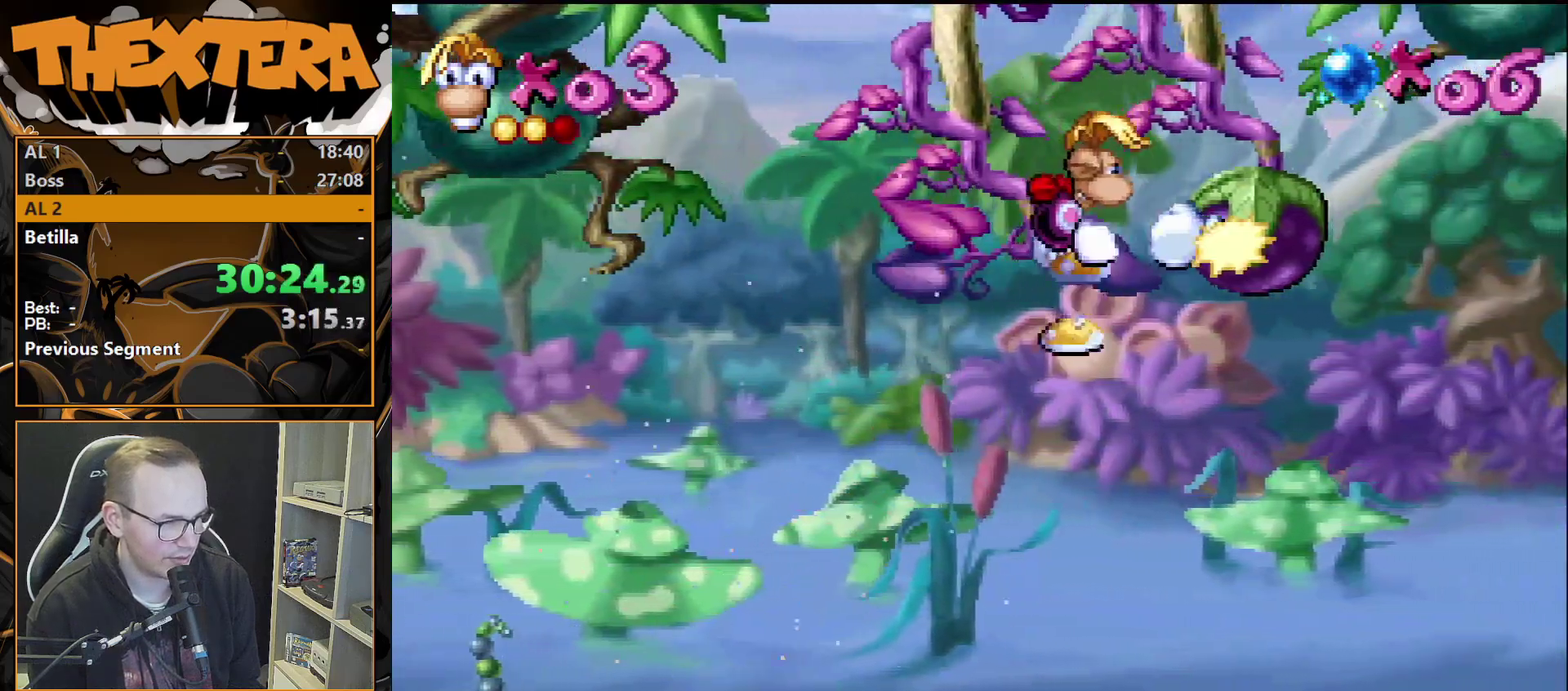
{"dt_ms": 500, "buttons": ["DPAD_RIGHT"], "events": [[333, "DPAD_RIGHT", "up"], [500, "DPAD_RIGHT", "down"]]}
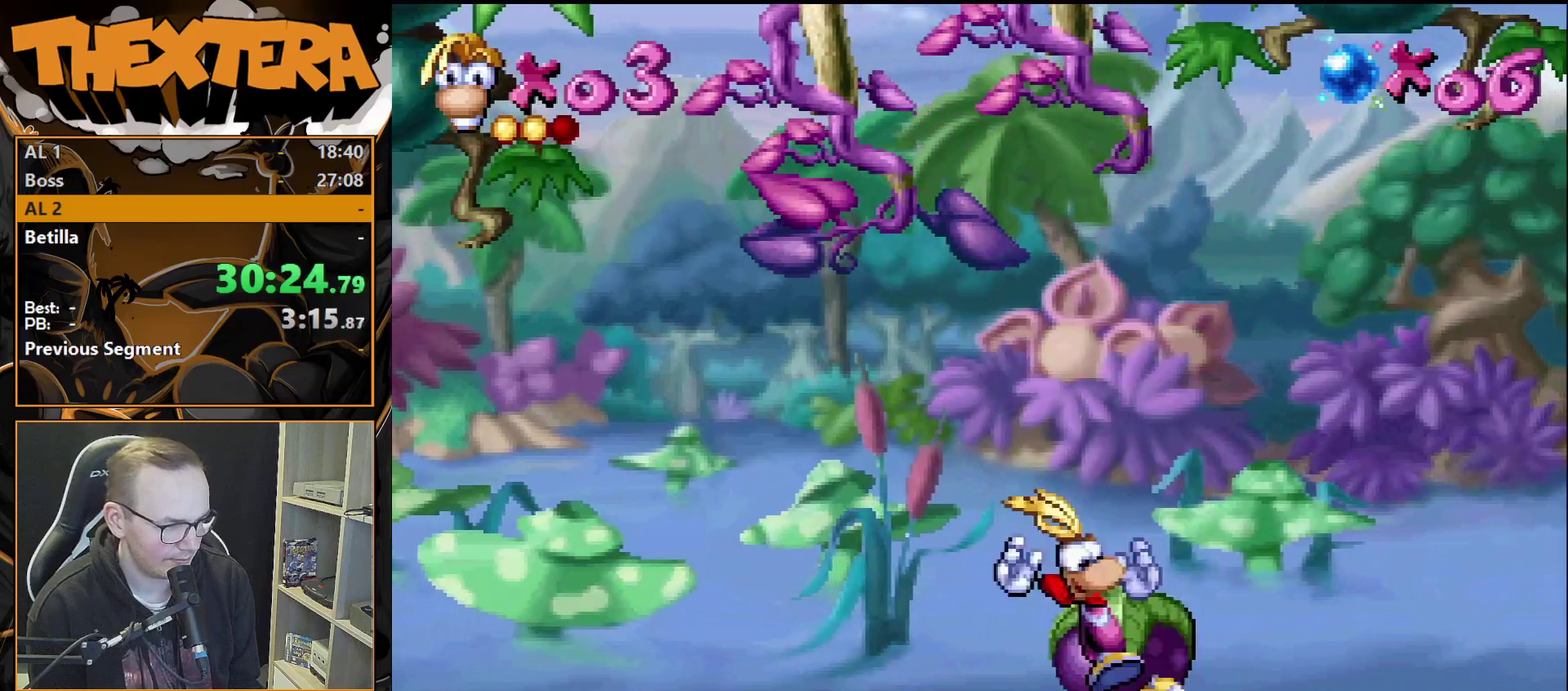
{"dt_ms": 400, "buttons": ["DPAD_RIGHT"], "events": [[117, "DPAD_RIGHT", "up"], [367, "DPAD_RIGHT", "down"]]}
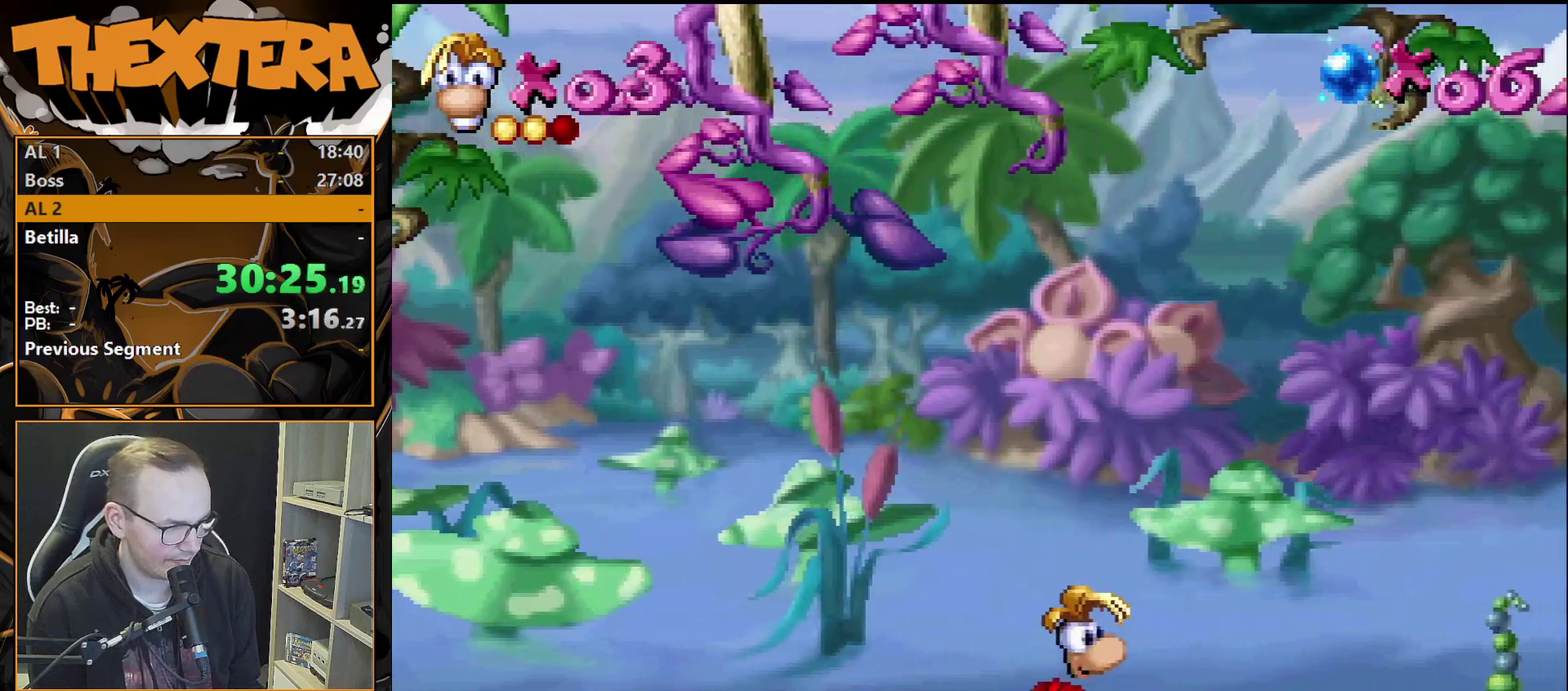
{"dt_ms": 600, "buttons": [], "events": [[33, "DPAD_RIGHT", "up"]]}
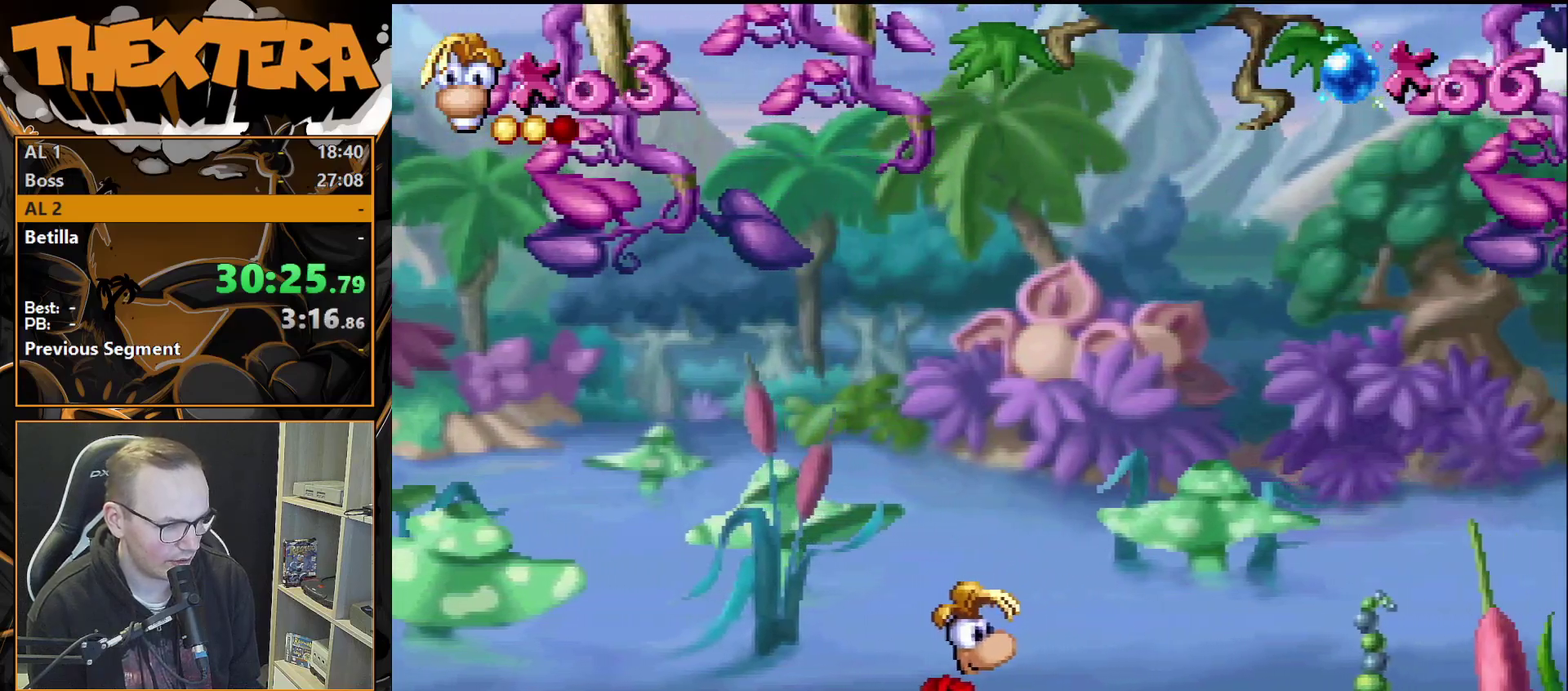
{"dt_ms": 500, "buttons": [], "events": []}
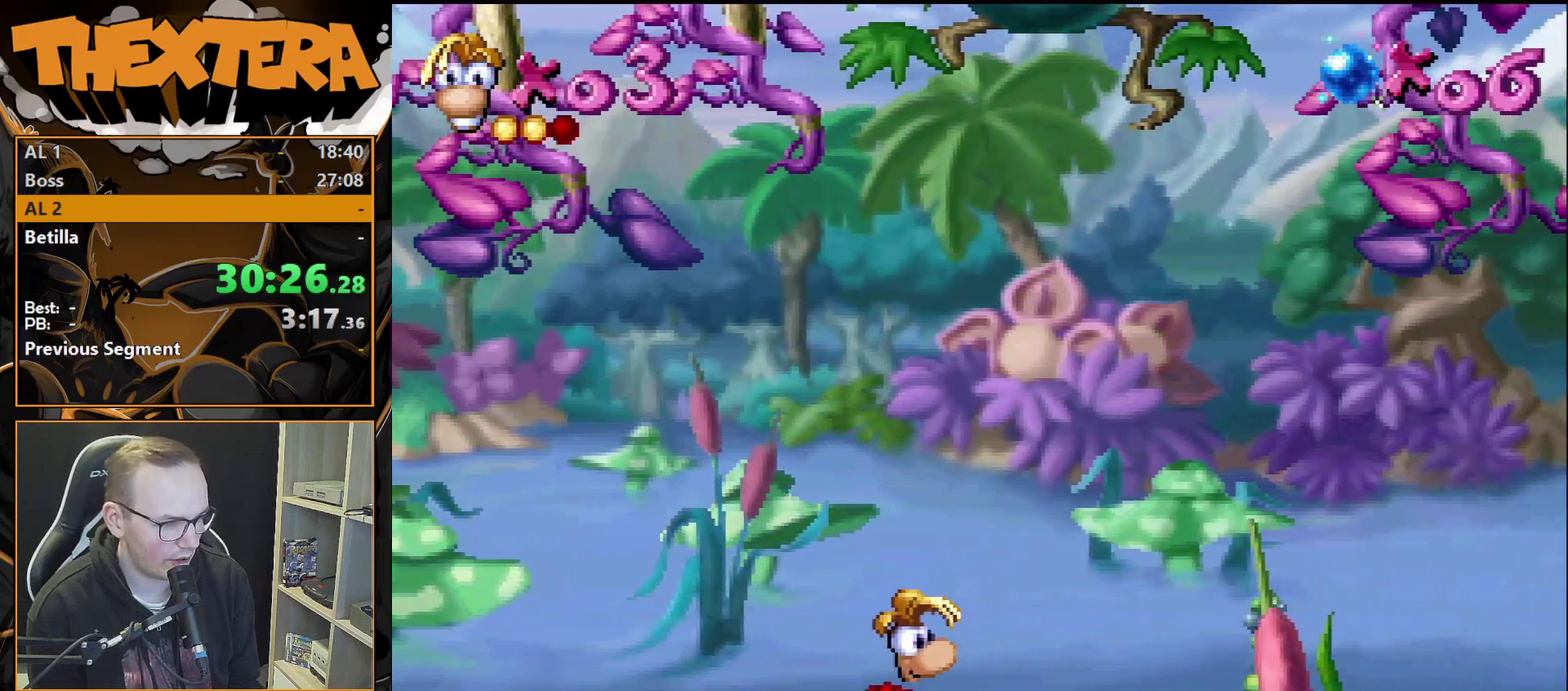
{"dt_ms": 500, "buttons": [], "events": []}
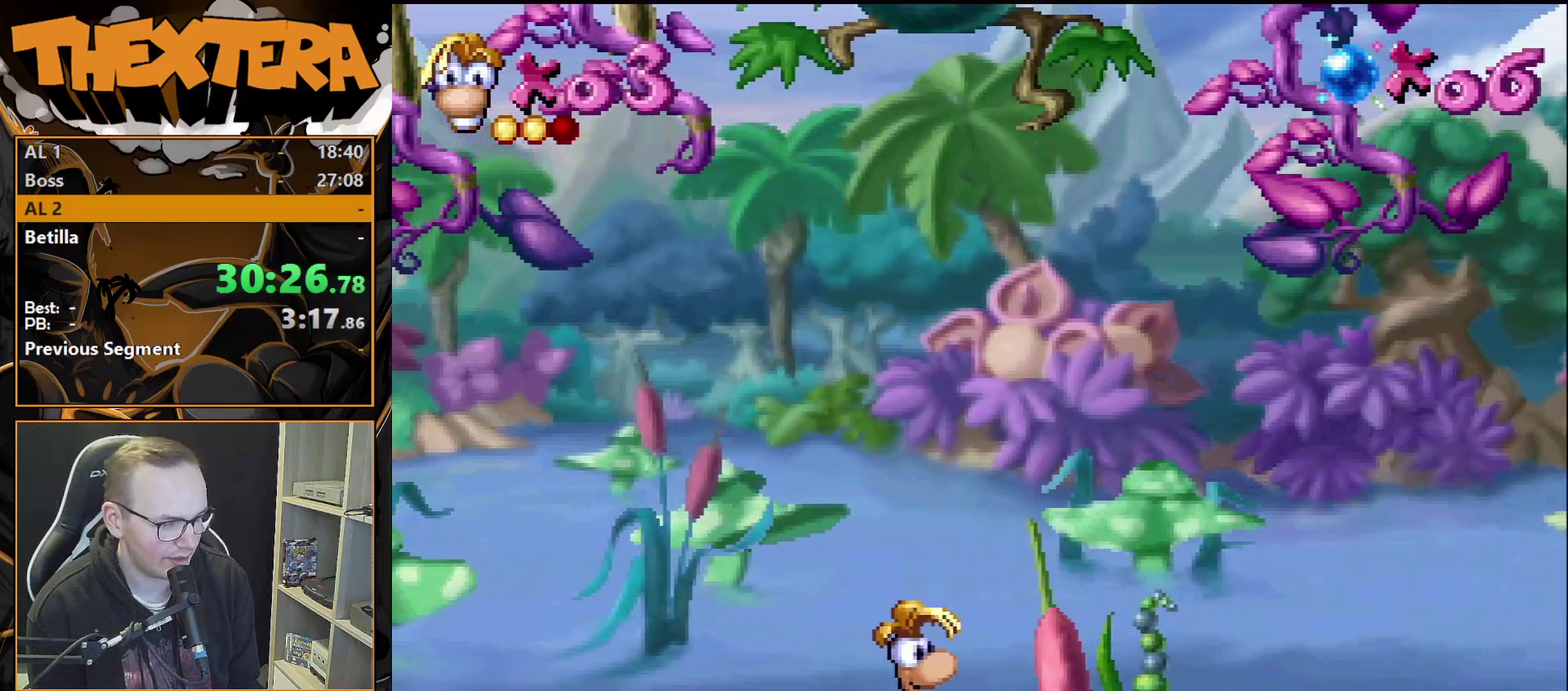
{"dt_ms": 500, "buttons": [], "events": []}